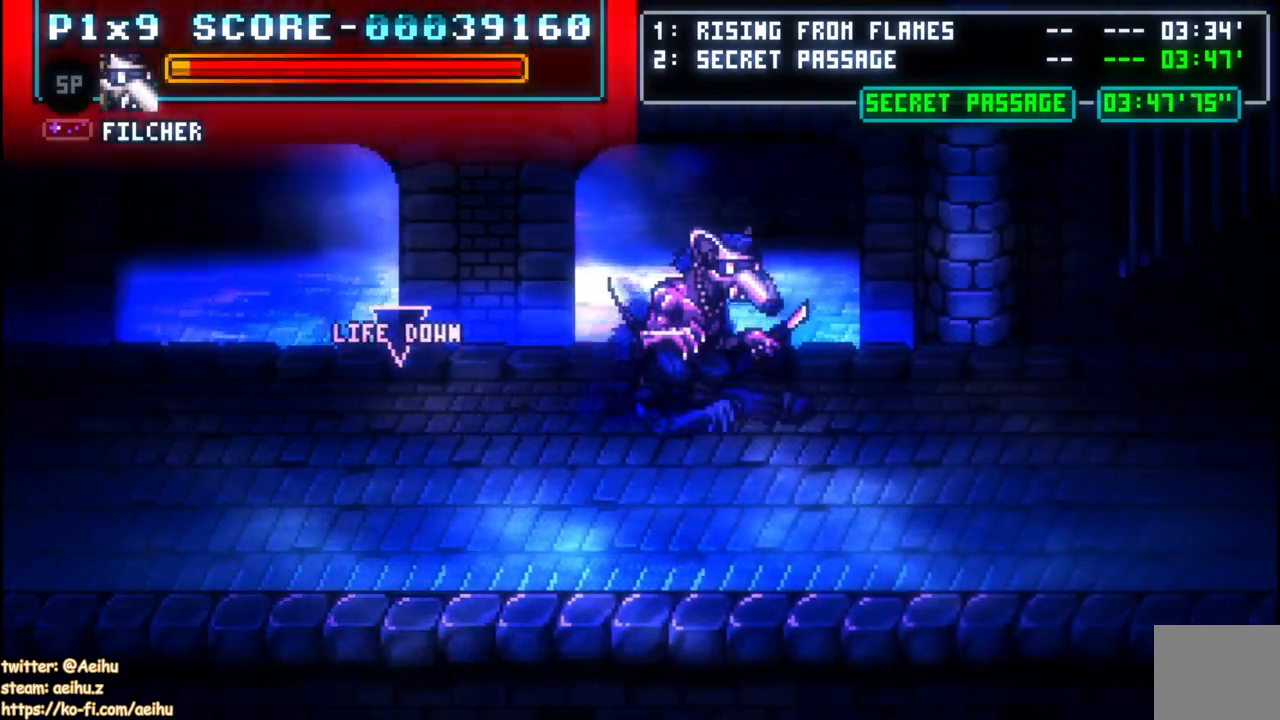
Gameplay with a controller (PlayStation layout); each line is a JSON object with the inputs held at the frame after it (dt_ms = milliseconds from this image to that frame). "events" lists button and stick changes between this image and that frame as [ms after this image, input, new state], when the widget could be followed in between. Not read: CROSS.
{"dt_ms": 500, "buttons": ["DPAD_RIGHT"], "left_stick": "center", "right_stick": "center", "events": []}
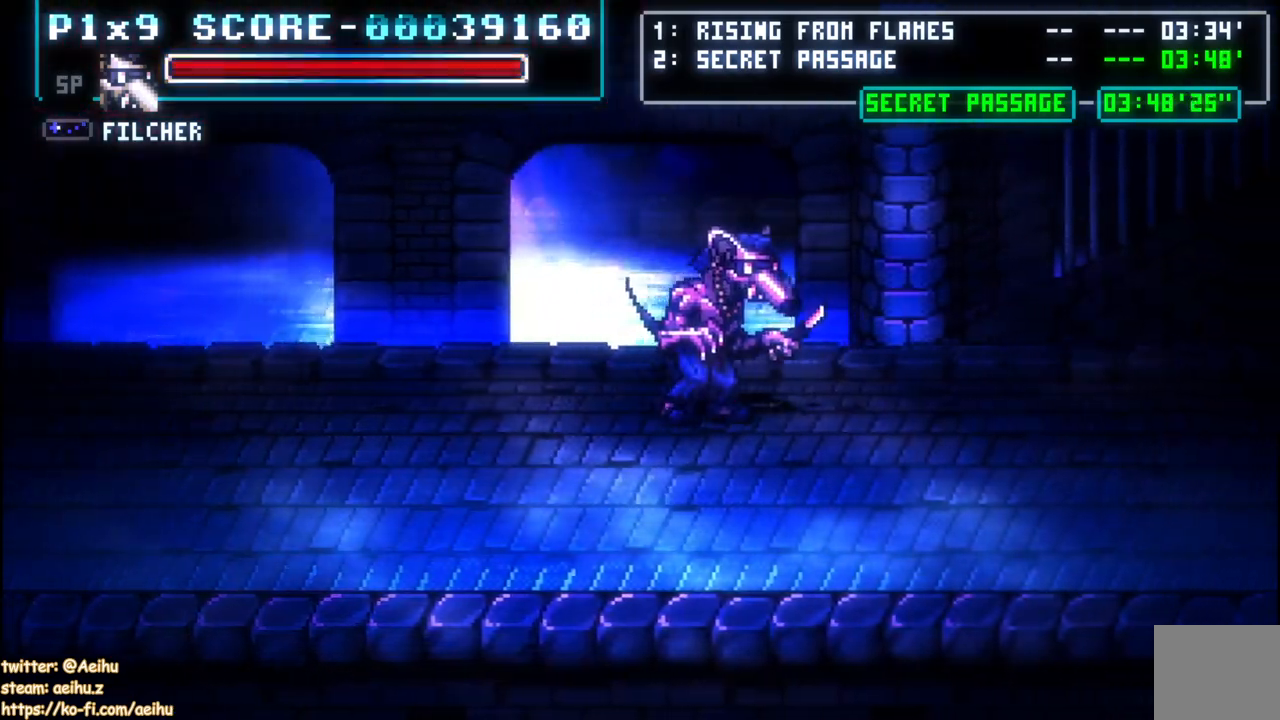
{"dt_ms": 500, "buttons": ["DPAD_RIGHT"], "left_stick": "center", "right_stick": "center", "events": []}
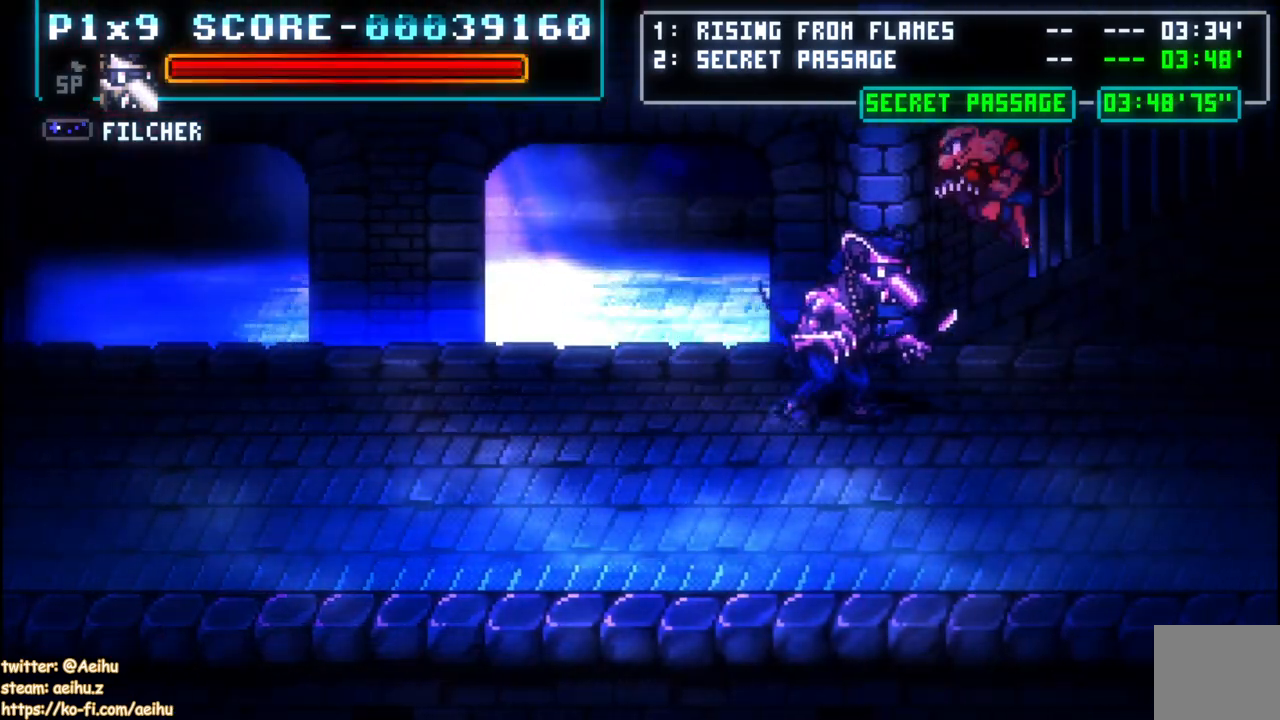
{"dt_ms": 500, "buttons": ["DPAD_RIGHT"], "left_stick": "center", "right_stick": "center", "events": []}
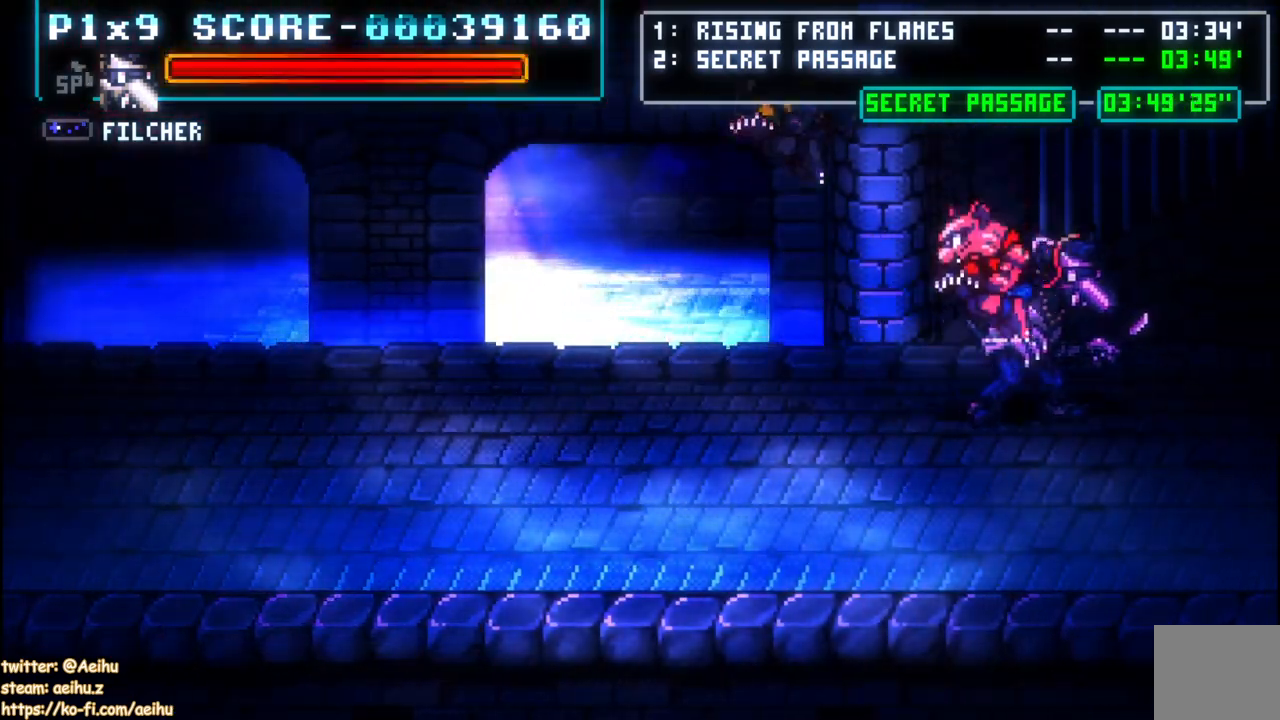
{"dt_ms": 1000, "buttons": ["SQUARE"], "left_stick": "center", "right_stick": "center"}
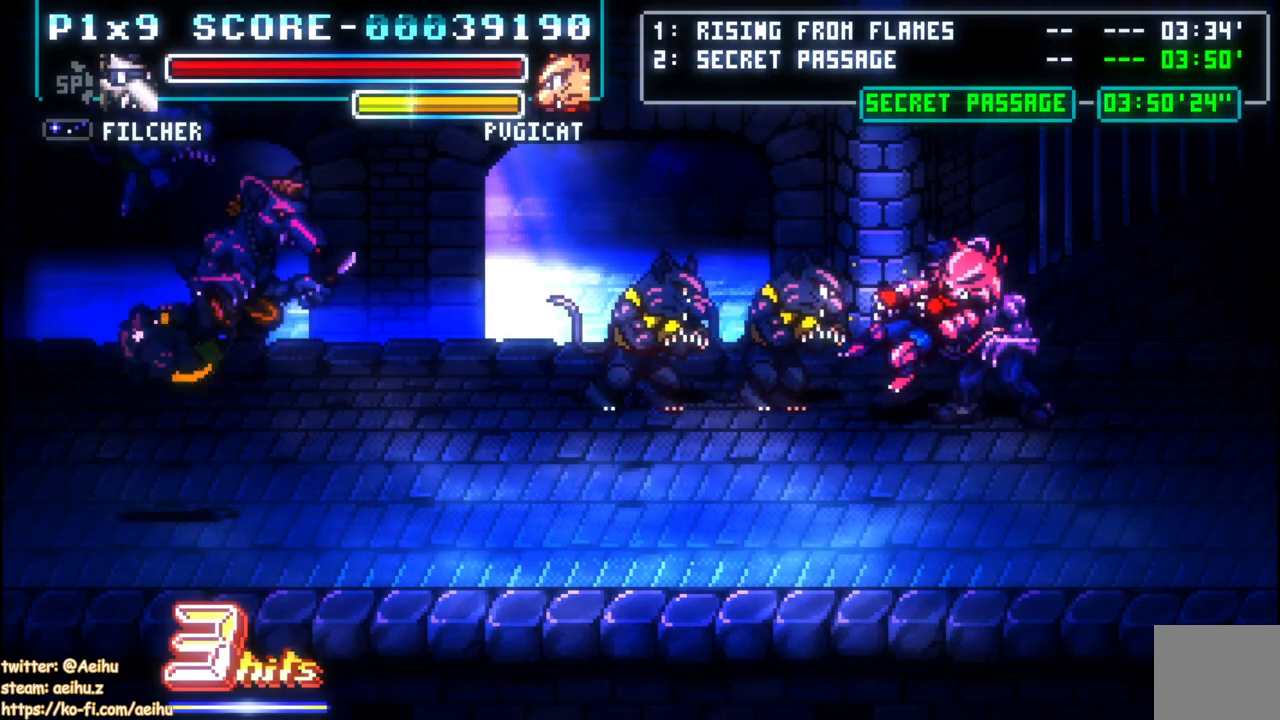
{"dt_ms": 500, "buttons": [], "left_stick": "center", "right_stick": "center", "events": [[33, "SQUARE", "up"], [83, "SQUARE", "down"], [167, "SQUARE", "up"], [217, "SQUARE", "down"], [500, "SQUARE", "up"]]}
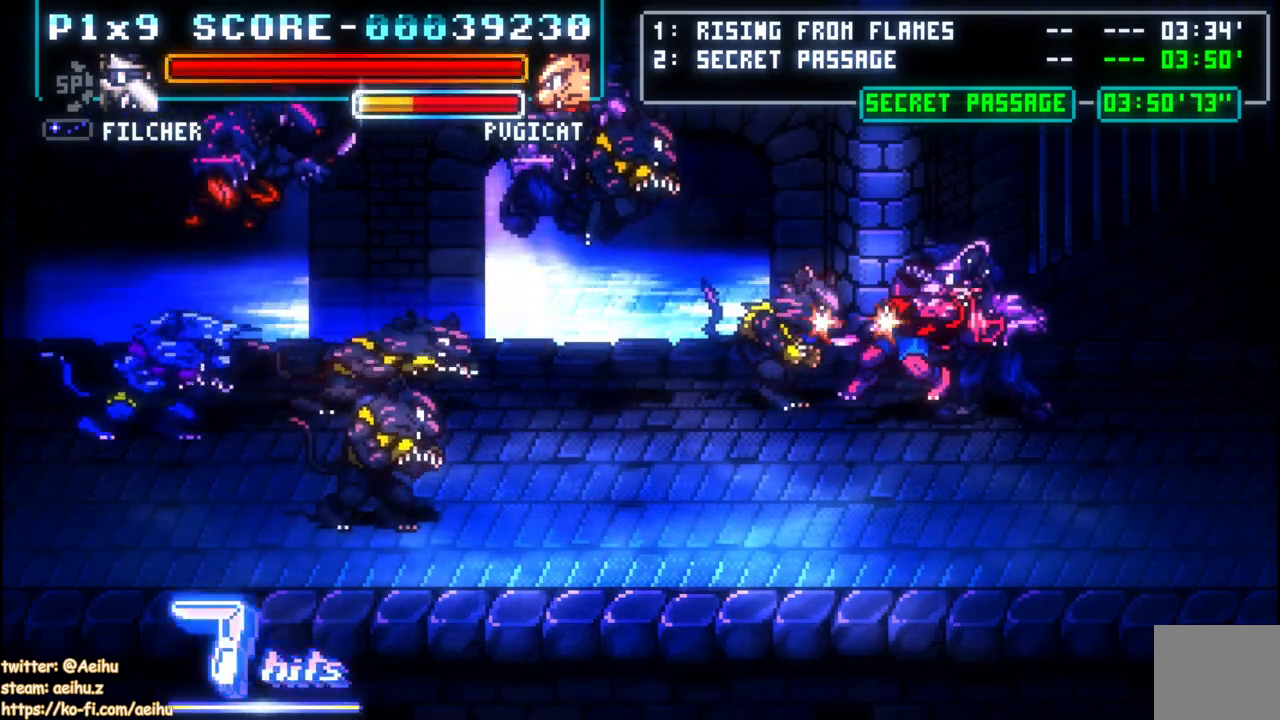
{"dt_ms": 500, "buttons": ["DPAD_RIGHT"], "left_stick": "center", "right_stick": "center", "events": [[83, "SQUARE", "down"], [200, "SQUARE", "up"], [233, "SQUARE", "down"], [367, "SQUARE", "up"], [467, "DPAD_RIGHT", "down"]]}
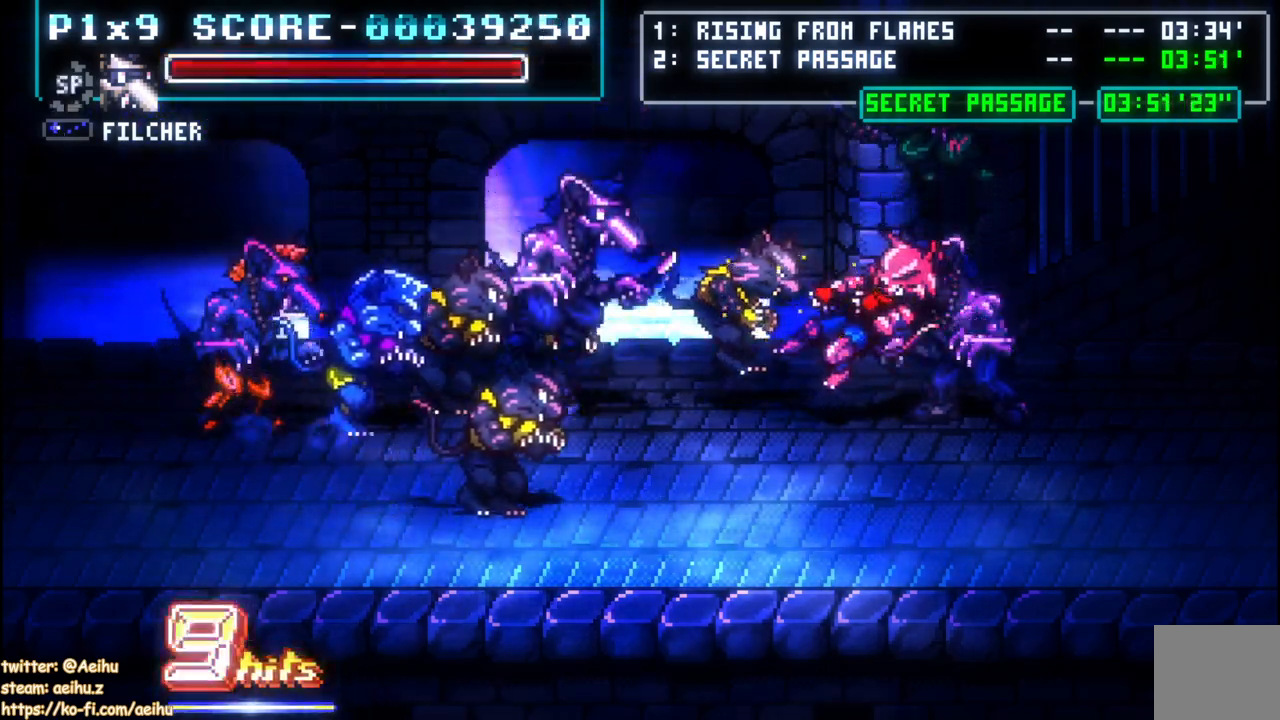
{"dt_ms": 500, "buttons": ["SQUARE"], "left_stick": "center", "right_stick": "center", "events": [[250, "DPAD_DOWN", "down"], [283, "DPAD_RIGHT", "up"], [300, "DPAD_DOWN", "up"], [300, "DPAD_LEFT", "down"], [333, "SQUARE", "down"], [417, "DPAD_LEFT", "up"], [450, "SQUARE", "up"], [500, "SQUARE", "down"]]}
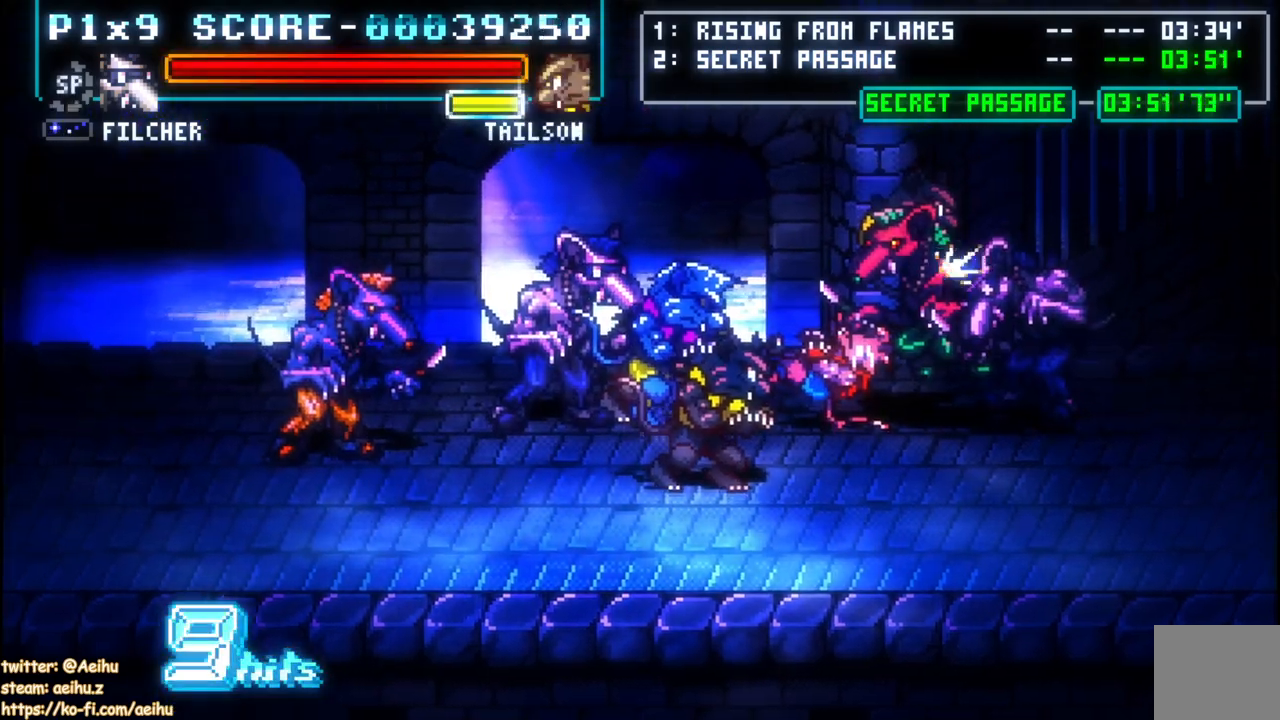
{"dt_ms": 500, "buttons": [], "left_stick": "center", "right_stick": "center", "events": [[100, "SQUARE", "up"], [167, "SQUARE", "down"], [200, "DPAD_LEFT", "down"], [233, "SQUARE", "up"], [350, "DPAD_LEFT", "up"], [350, "SQUARE", "down"], [450, "SQUARE", "up"]]}
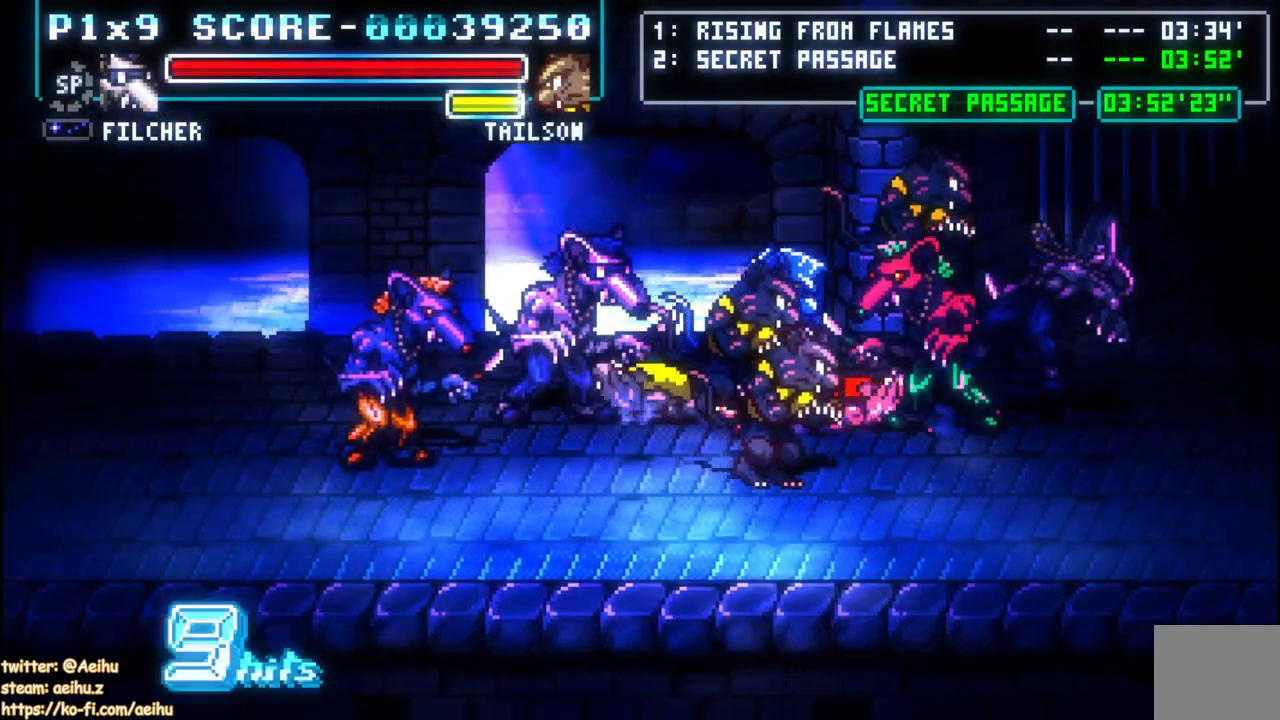
{"dt_ms": 500, "buttons": [], "left_stick": "center", "right_stick": "center", "events": [[67, "SQUARE", "down"], [167, "SQUARE", "up"], [350, "SQUARE", "down"], [450, "SQUARE", "up"]]}
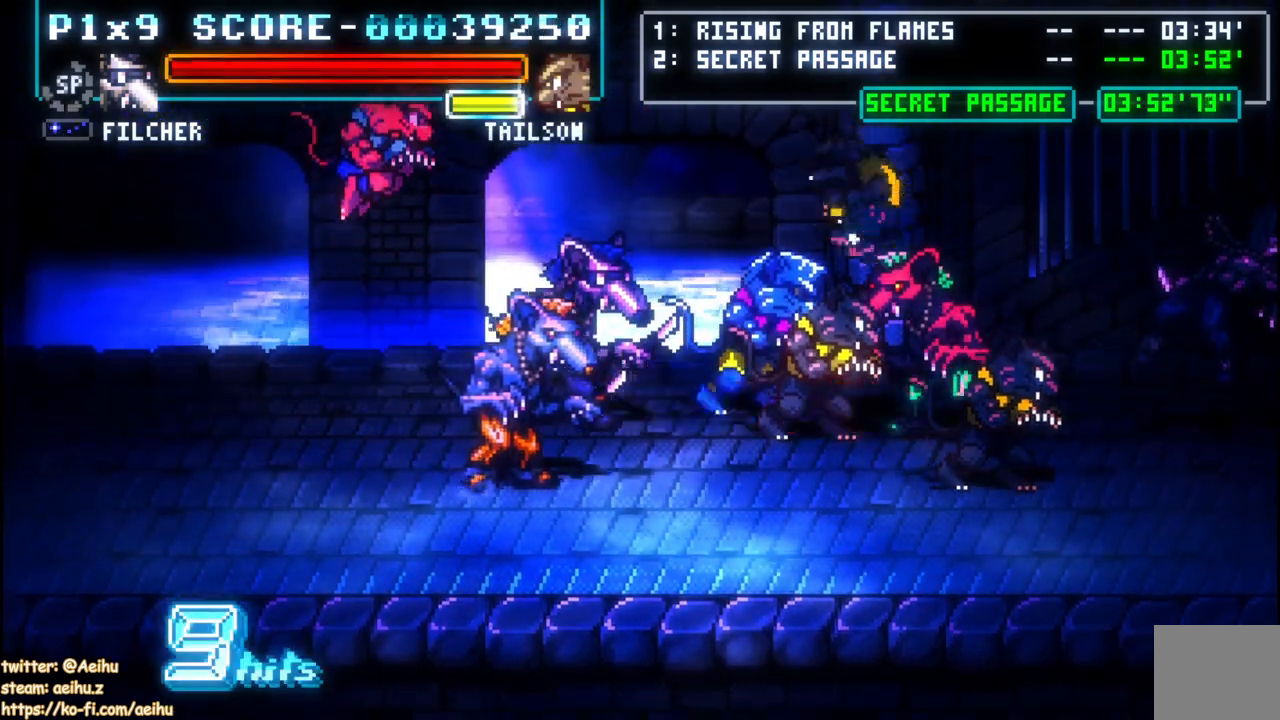
{"dt_ms": 500, "buttons": ["SQUARE"], "left_stick": "center", "right_stick": "center", "events": [[83, "SQUARE", "down"], [183, "SQUARE", "up"], [267, "SQUARE", "down"], [367, "SQUARE", "up"], [450, "SQUARE", "down"]]}
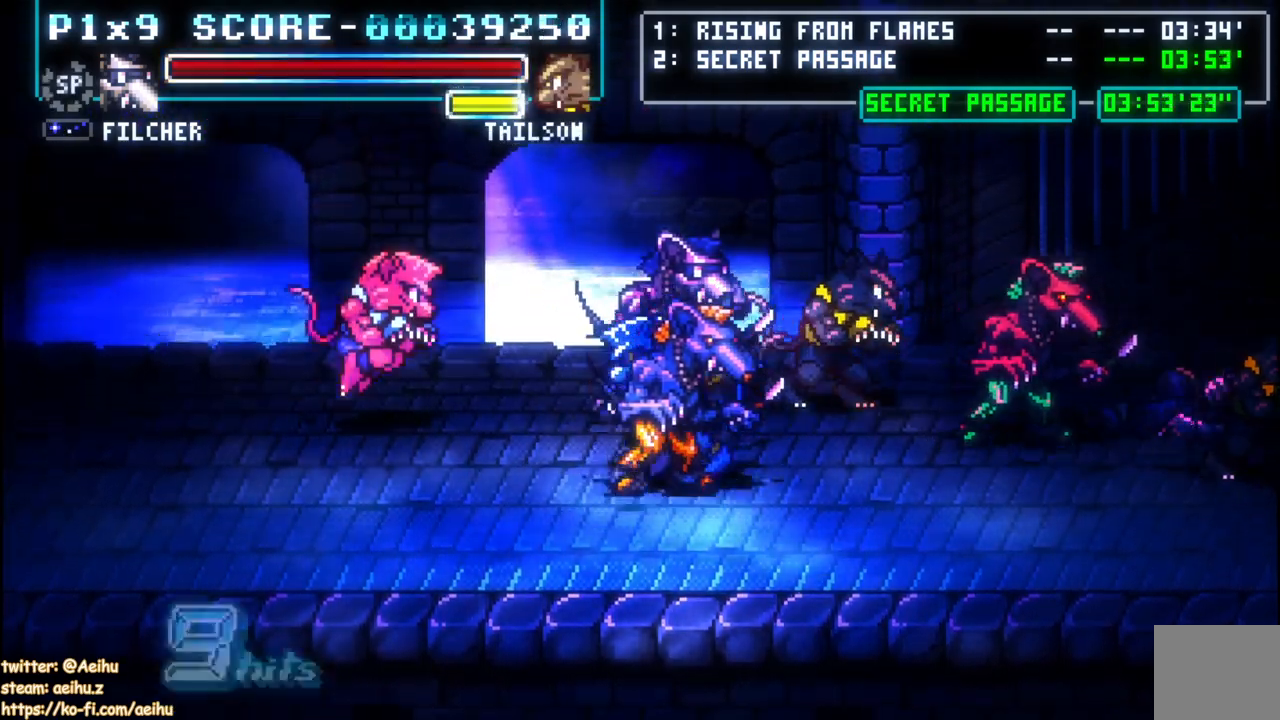
{"dt_ms": 500, "buttons": [], "left_stick": "center", "right_stick": "center", "events": [[50, "SQUARE", "up"], [150, "SQUARE", "down"], [267, "SQUARE", "up"]]}
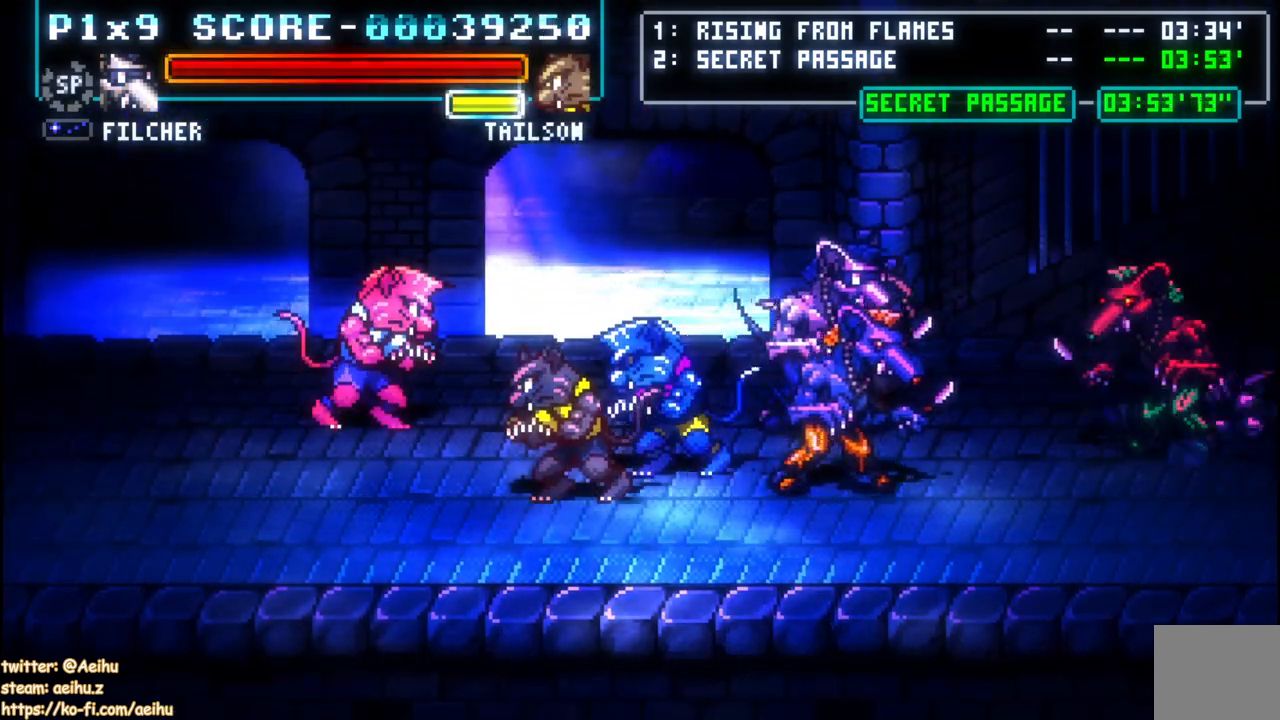
{"dt_ms": 500, "buttons": [], "left_stick": "center", "right_stick": "center", "events": []}
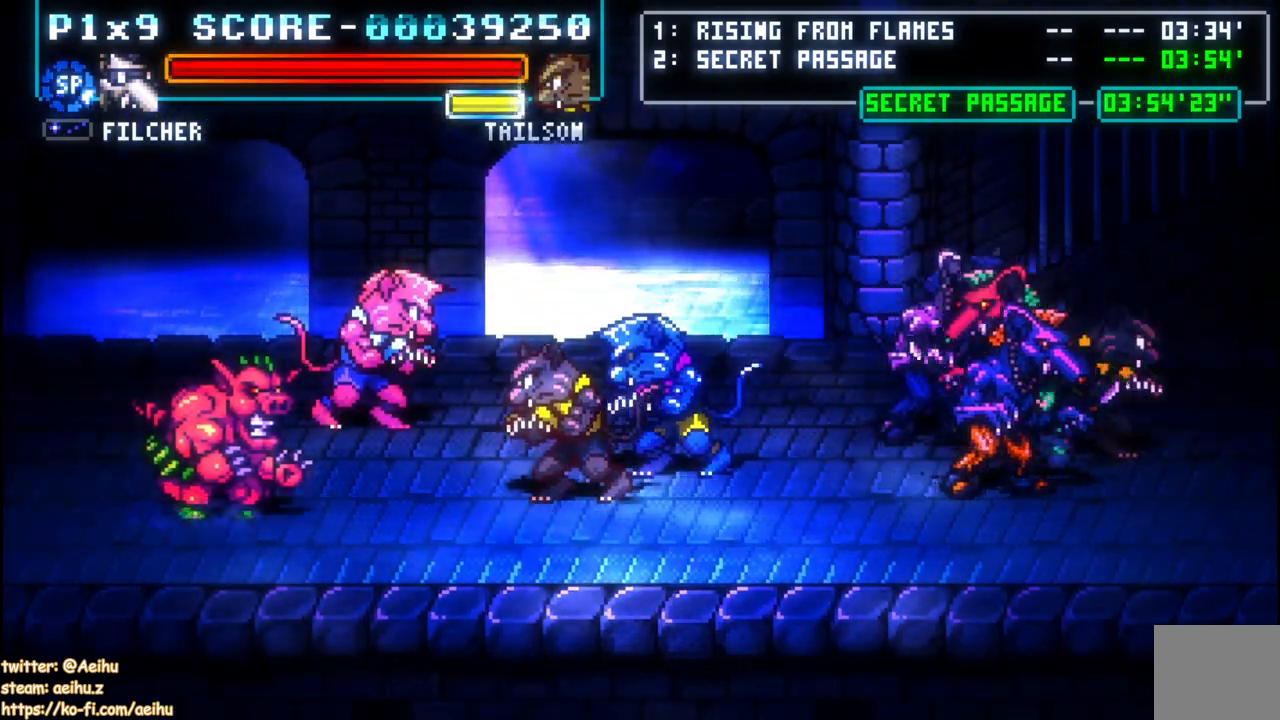
{"dt_ms": 500, "buttons": [], "left_stick": "center", "right_stick": "center", "events": []}
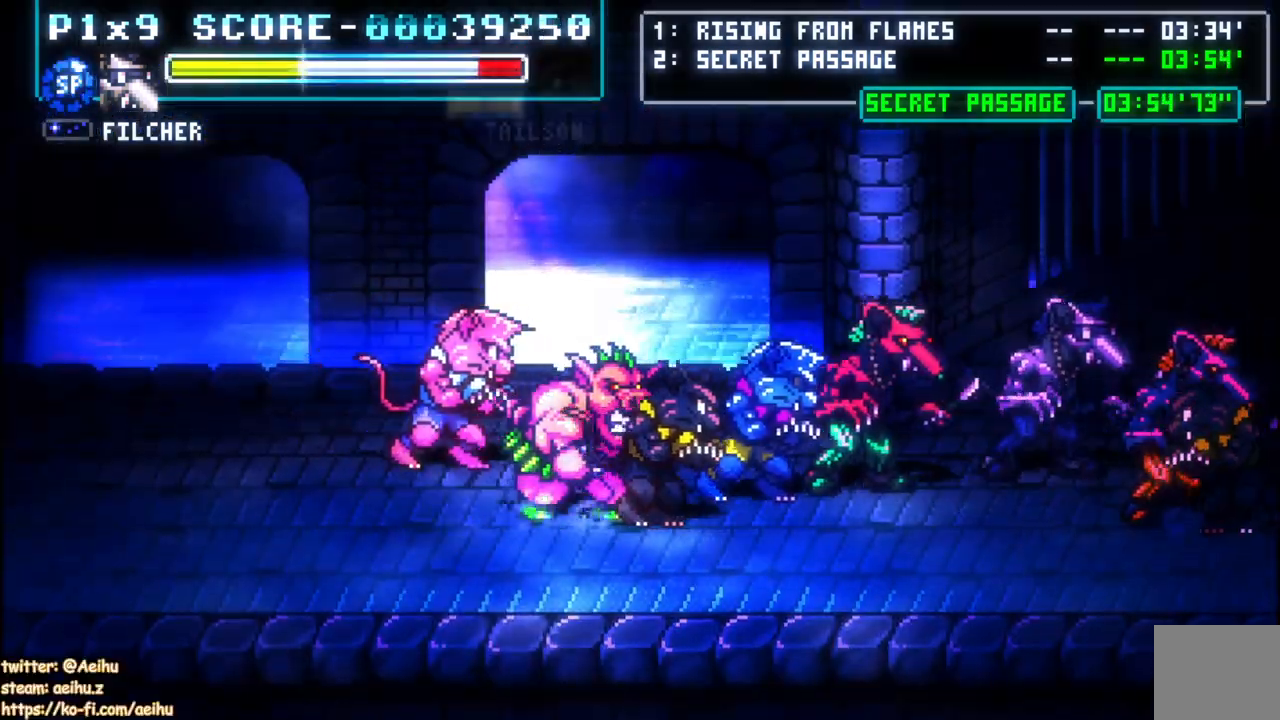
{"dt_ms": 500, "buttons": ["SQUARE", "DPAD_LEFT"], "left_stick": "center", "right_stick": "center", "events": [[350, "DPAD_DOWN", "down"], [450, "DPAD_LEFT", "down"], [467, "DPAD_DOWN", "up"], [467, "SQUARE", "down"]]}
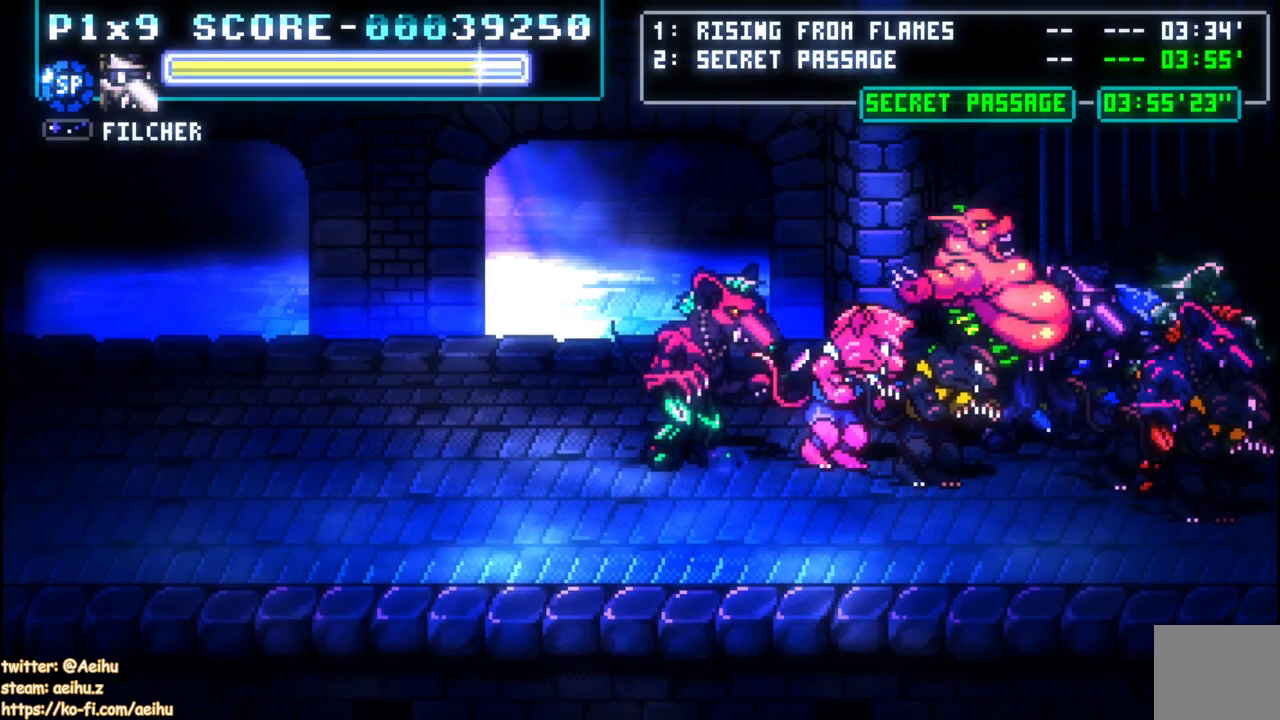
{"dt_ms": 500, "buttons": ["SQUARE"], "left_stick": "center", "right_stick": "center", "events": [[17, "DPAD_LEFT", "up"], [50, "SQUARE", "up"], [117, "SQUARE", "down"], [383, "SQUARE", "up"], [433, "SQUARE", "down"]]}
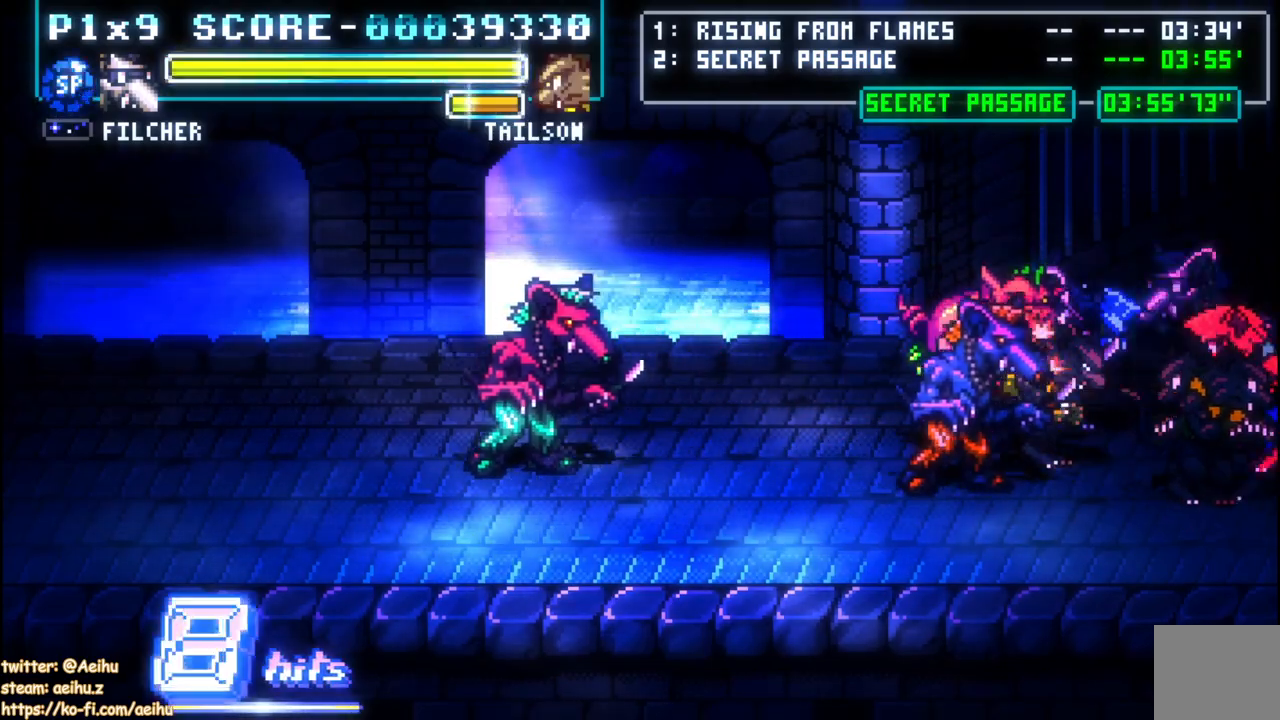
{"dt_ms": 500, "buttons": ["CIRCLE", "DPAD_LEFT"], "left_stick": "center", "right_stick": "center", "events": [[33, "SQUARE", "up"], [100, "SQUARE", "down"], [200, "SQUARE", "up"], [233, "SQUARE", "down"], [350, "SQUARE", "up"], [383, "DPAD_LEFT", "down"], [433, "CIRCLE", "down"]]}
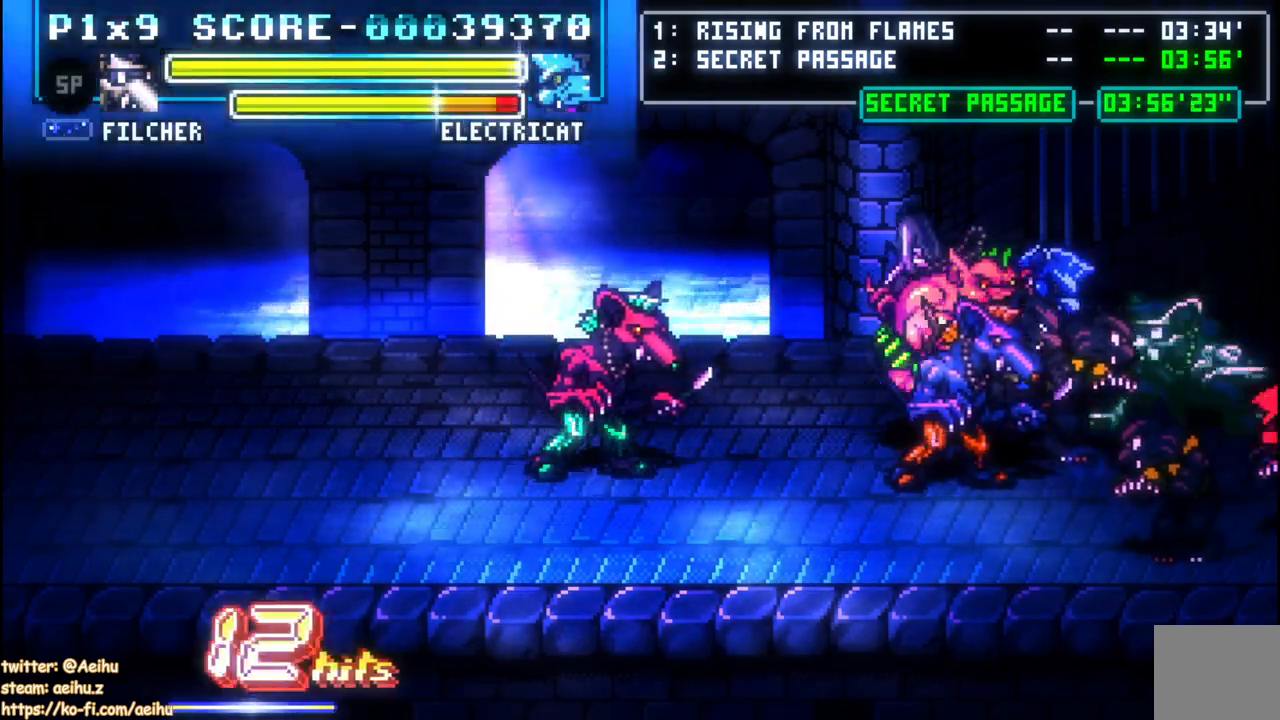
{"dt_ms": 500, "buttons": [], "left_stick": "center", "right_stick": "center", "events": [[33, "CIRCLE", "up"], [133, "DPAD_LEFT", "up"]]}
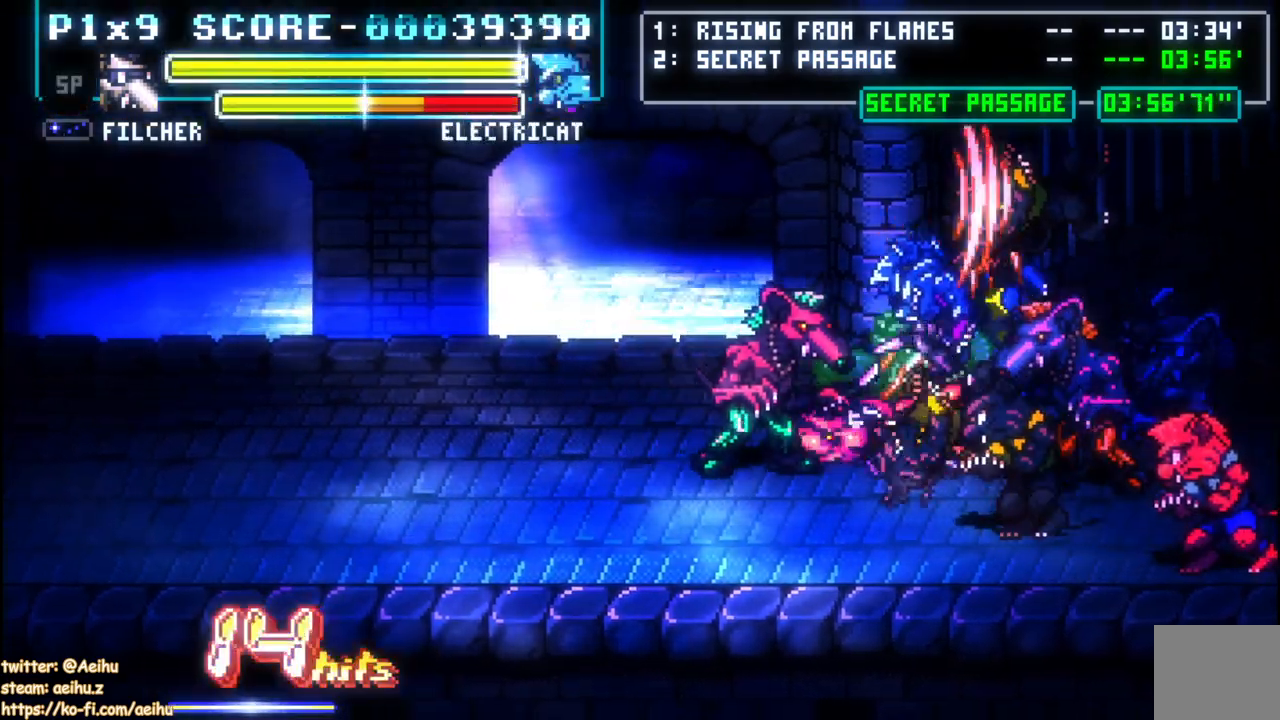
{"dt_ms": 500, "buttons": ["DPAD_LEFT"], "left_stick": "center", "right_stick": "center", "events": [[83, "DPAD_LEFT", "down"], [150, "CIRCLE", "down"], [500, "CIRCLE", "up"]]}
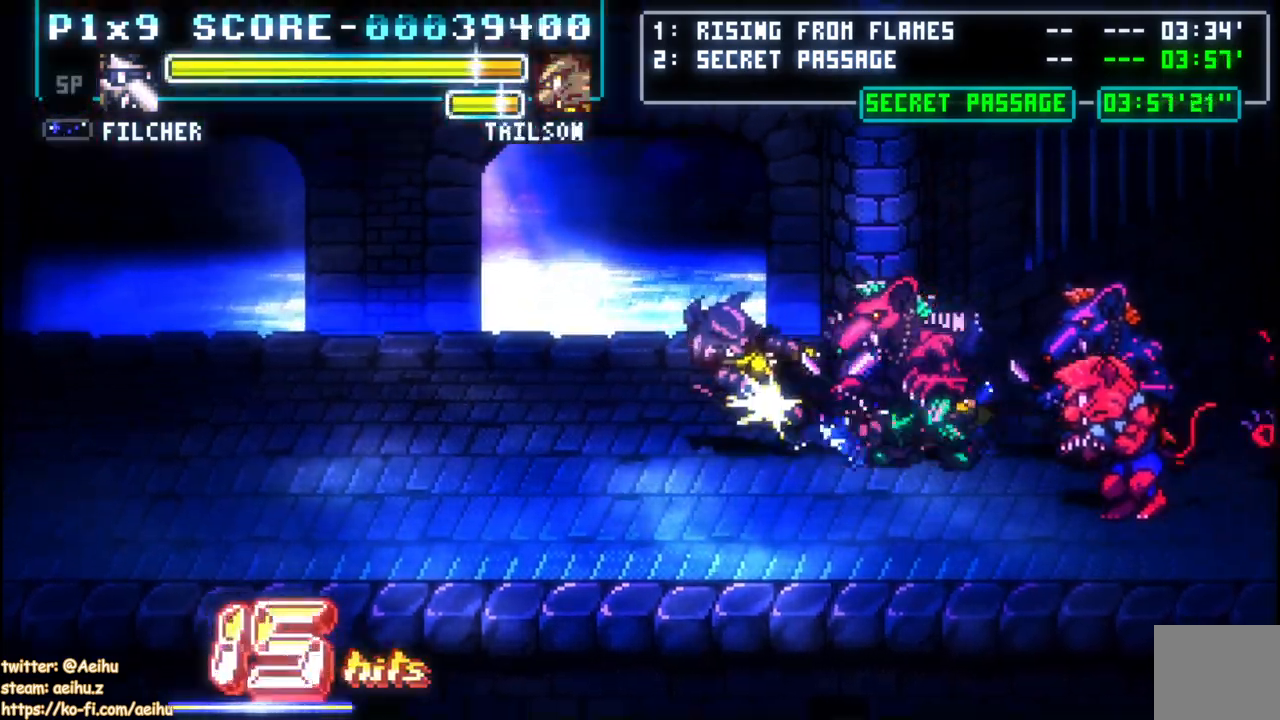
{"dt_ms": 500, "buttons": ["SQUARE", "DPAD_RIGHT"], "left_stick": "center", "right_stick": "center", "events": [[400, "DPAD_DOWN", "down"], [400, "DPAD_LEFT", "up"], [400, "DPAD_RIGHT", "down"], [417, "DPAD_DOWN", "up"], [467, "SQUARE", "down"]]}
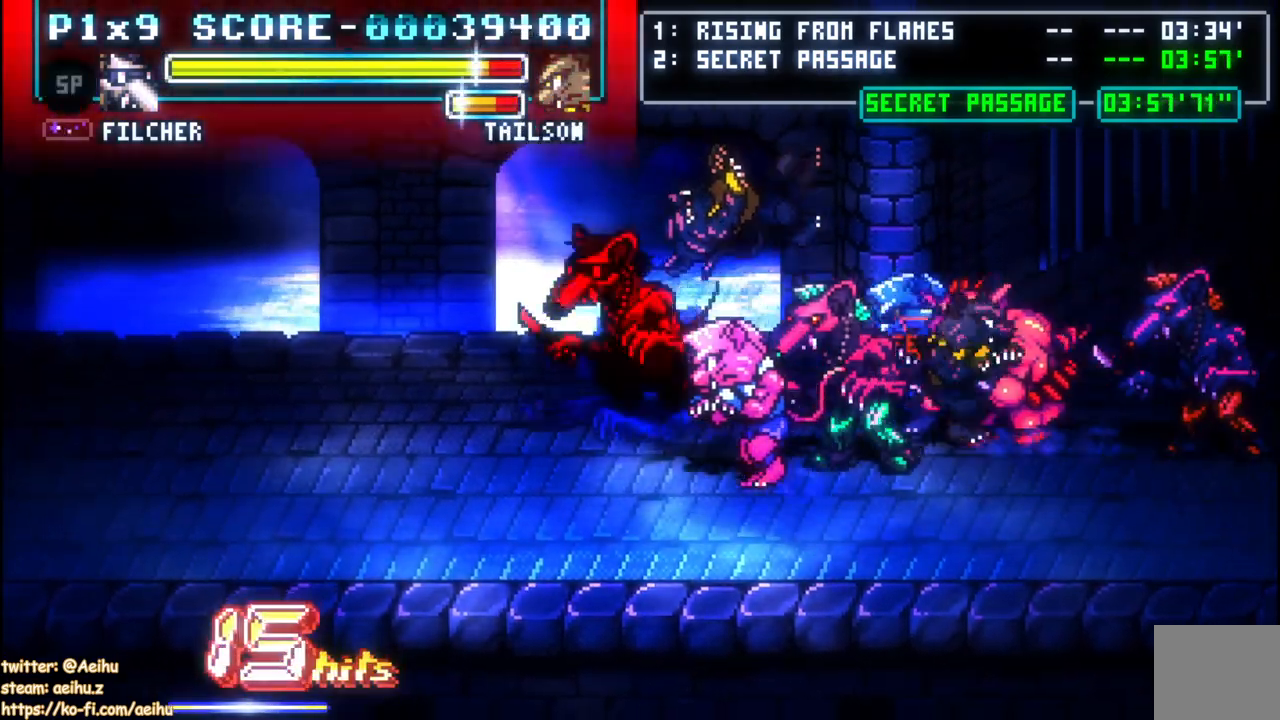
{"dt_ms": 500, "buttons": ["CIRCLE", "DPAD_RIGHT"], "left_stick": "center", "right_stick": "center", "events": [[50, "SQUARE", "up"], [217, "CIRCLE", "down"], [317, "CIRCLE", "up"], [383, "CIRCLE", "down"]]}
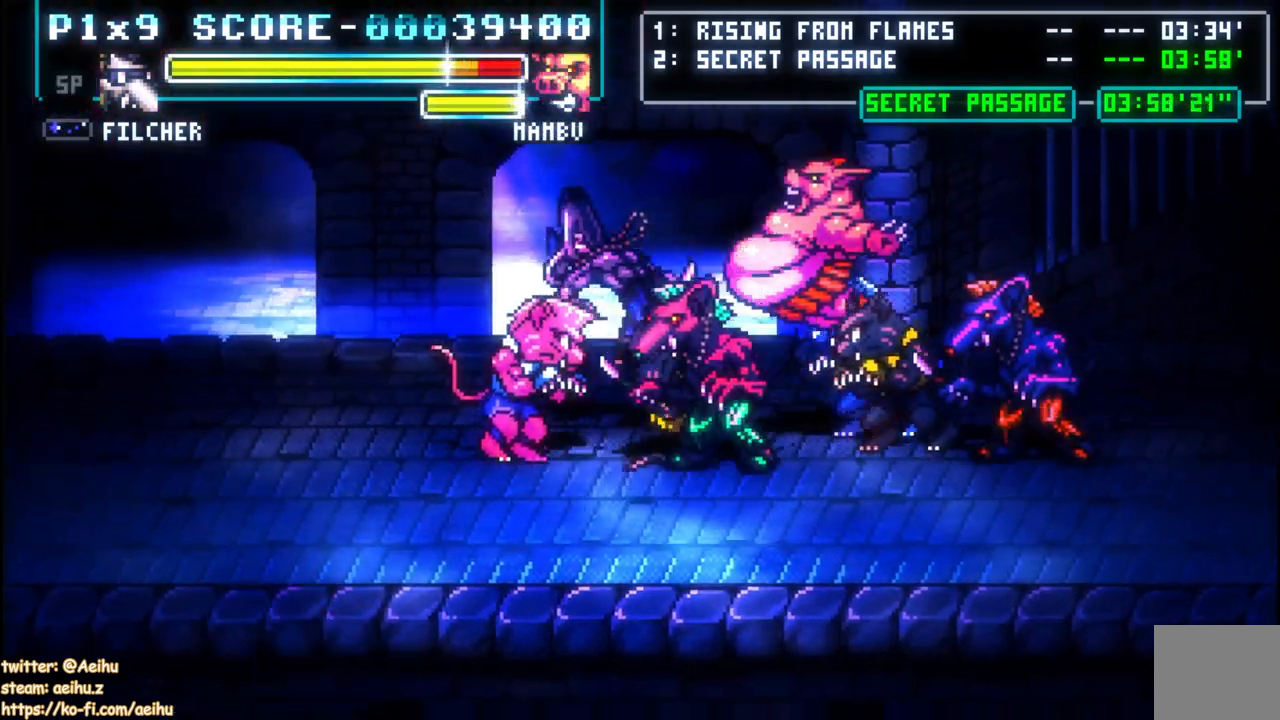
{"dt_ms": 500, "buttons": ["SQUARE", "DPAD_DOWN", "DPAD_LEFT"], "left_stick": "center", "right_stick": "center", "events": [[17, "CIRCLE", "up"], [83, "CIRCLE", "down"], [183, "CIRCLE", "up"], [183, "DPAD_RIGHT", "up"], [217, "DPAD_LEFT", "down"], [267, "SQUARE", "down"], [333, "DPAD_DOWN", "down"], [383, "SQUARE", "up"], [450, "SQUARE", "down"]]}
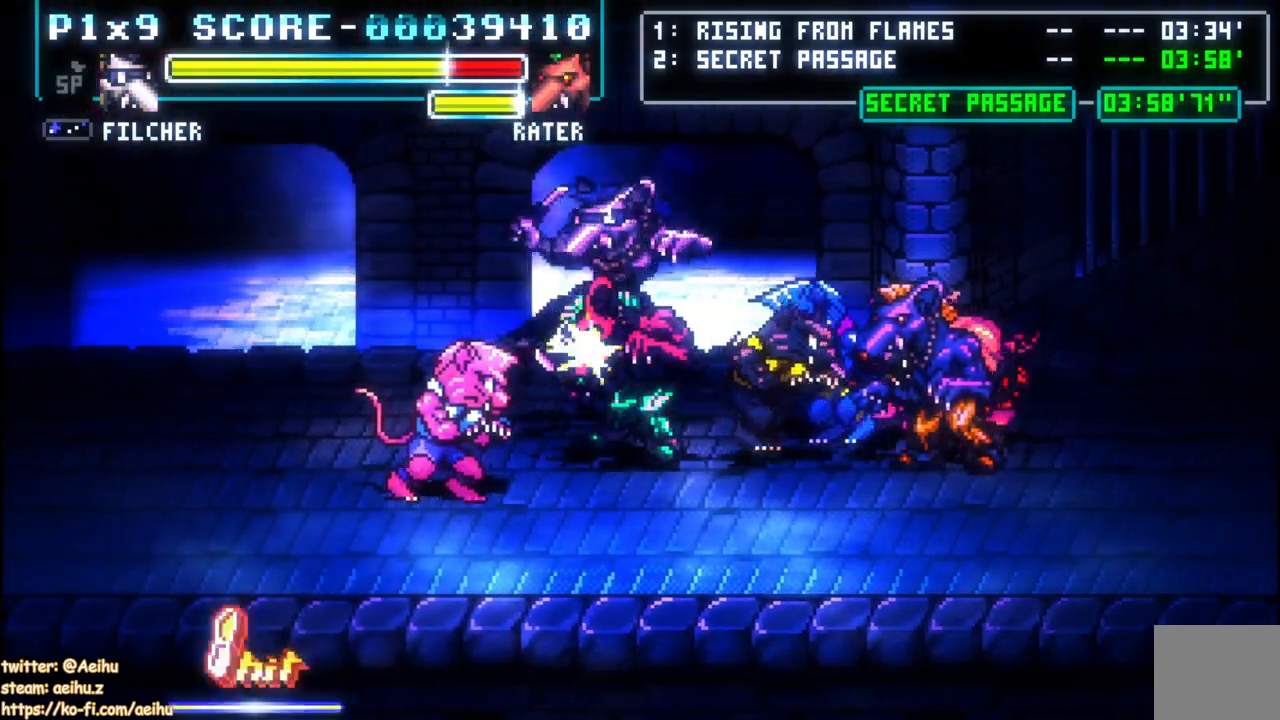
{"dt_ms": 500, "buttons": ["DPAD_RIGHT"], "left_stick": "center", "right_stick": "center", "events": [[50, "SQUARE", "up"], [133, "SQUARE", "down"], [167, "SQUARE", "up"], [200, "DPAD_LEFT", "up"], [250, "DPAD_RIGHT", "down"], [250, "SQUARE", "down"], [300, "DPAD_DOWN", "up"], [317, "SQUARE", "up"], [400, "SQUARE", "down"], [500, "SQUARE", "up"]]}
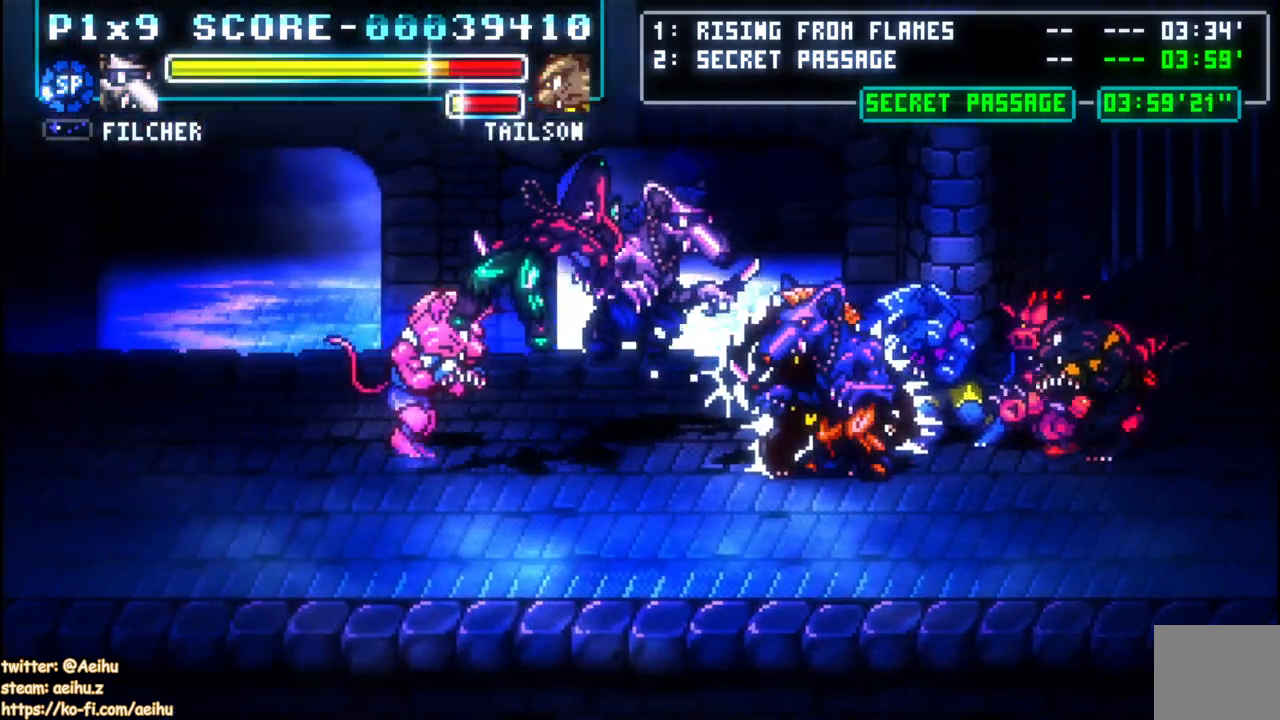
{"dt_ms": 500, "buttons": ["DPAD_RIGHT"], "left_stick": "center", "right_stick": "center", "events": [[117, "CIRCLE", "down"], [217, "DPAD_DOWN", "down"], [250, "TRIANGLE", "down"], [300, "TRIANGLE", "up"], [400, "CIRCLE", "up"], [417, "DPAD_DOWN", "up"]]}
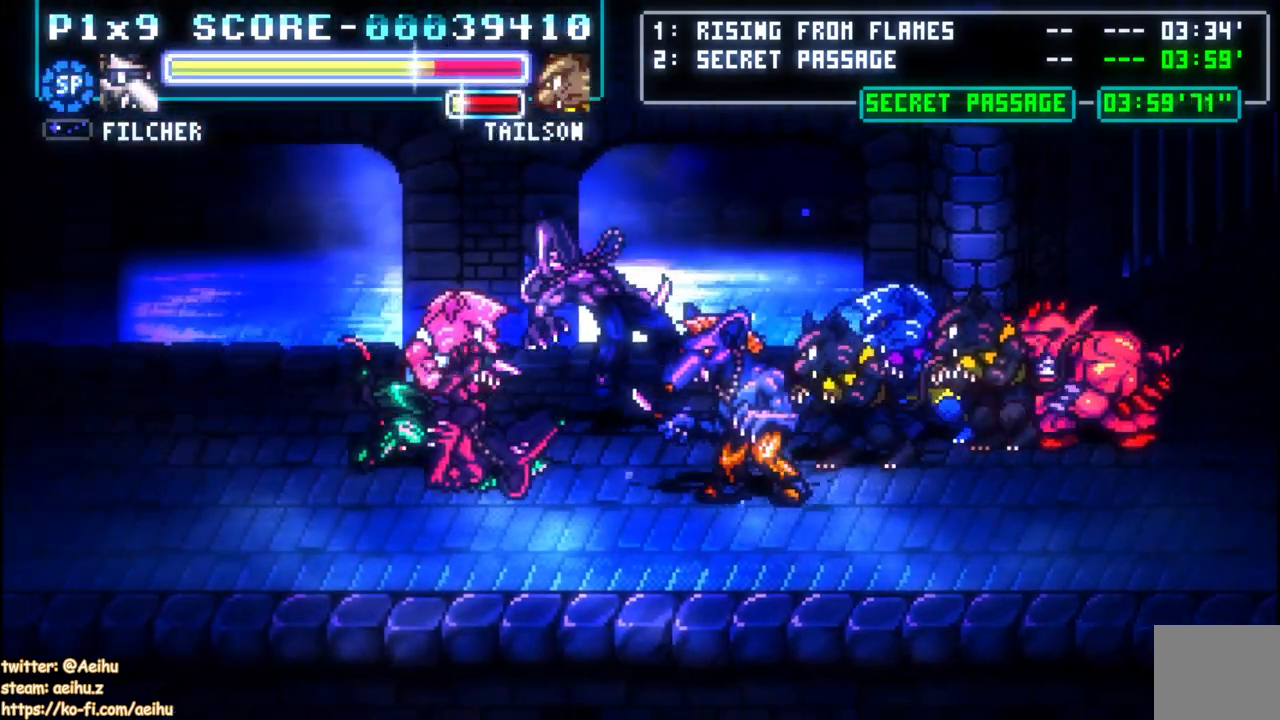
{"dt_ms": 500, "buttons": [], "left_stick": "center", "right_stick": "center", "events": [[67, "DPAD_RIGHT", "up"], [67, "SQUARE", "down"], [83, "DPAD_LEFT", "down"], [183, "SQUARE", "up"], [250, "SQUARE", "down"], [333, "SQUARE", "up"], [367, "DPAD_LEFT", "up"]]}
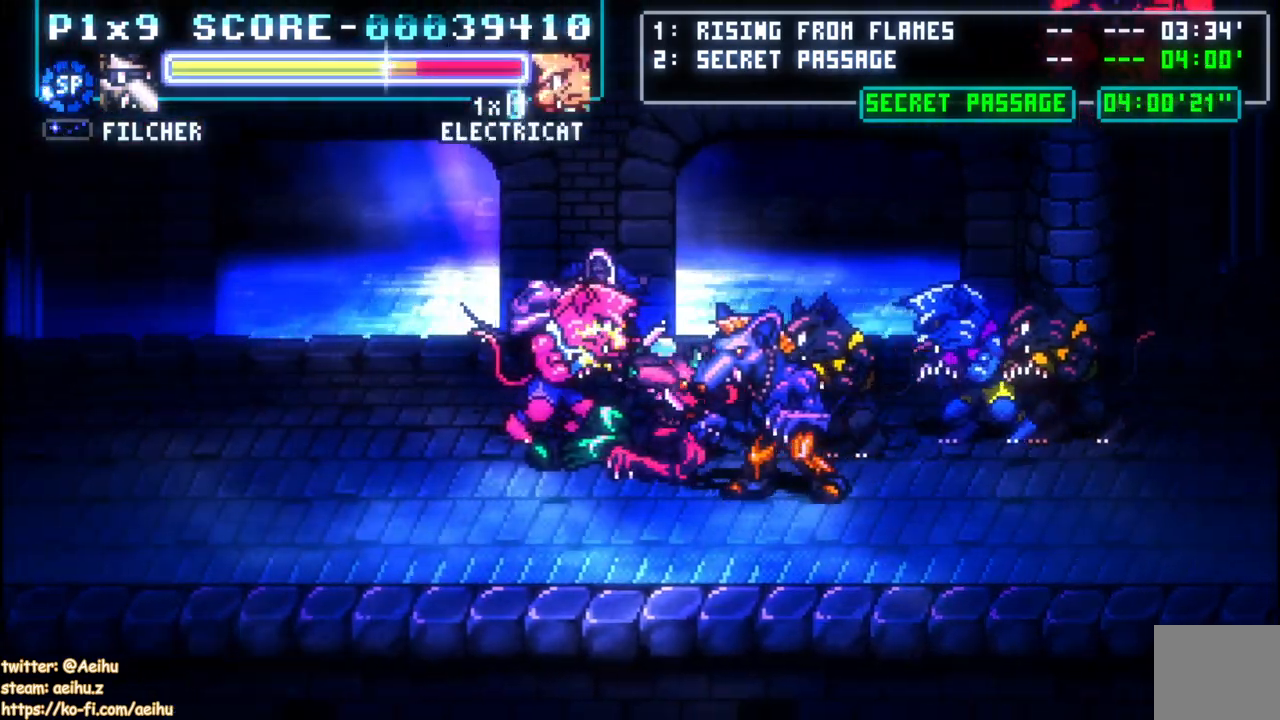
{"dt_ms": 500, "buttons": ["DPAD_RIGHT"], "left_stick": "center", "right_stick": "center", "events": [[17, "DPAD_DOWN", "down"], [17, "DPAD_RIGHT", "down"], [33, "DPAD_DOWN", "up"], [33, "SQUARE", "down"], [150, "SQUARE", "up"], [267, "CIRCLE", "down"], [417, "CIRCLE", "up"]]}
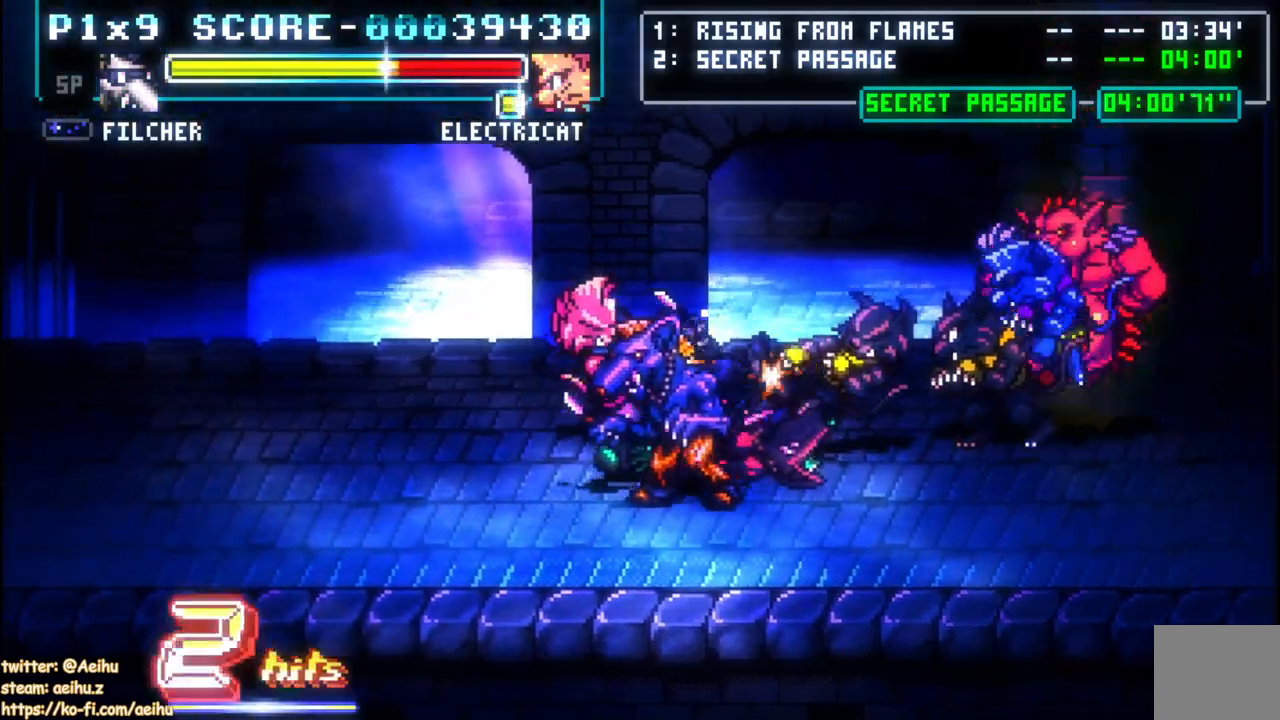
{"dt_ms": 500, "buttons": [], "left_stick": "center", "right_stick": "center", "events": [[117, "DPAD_RIGHT", "up"]]}
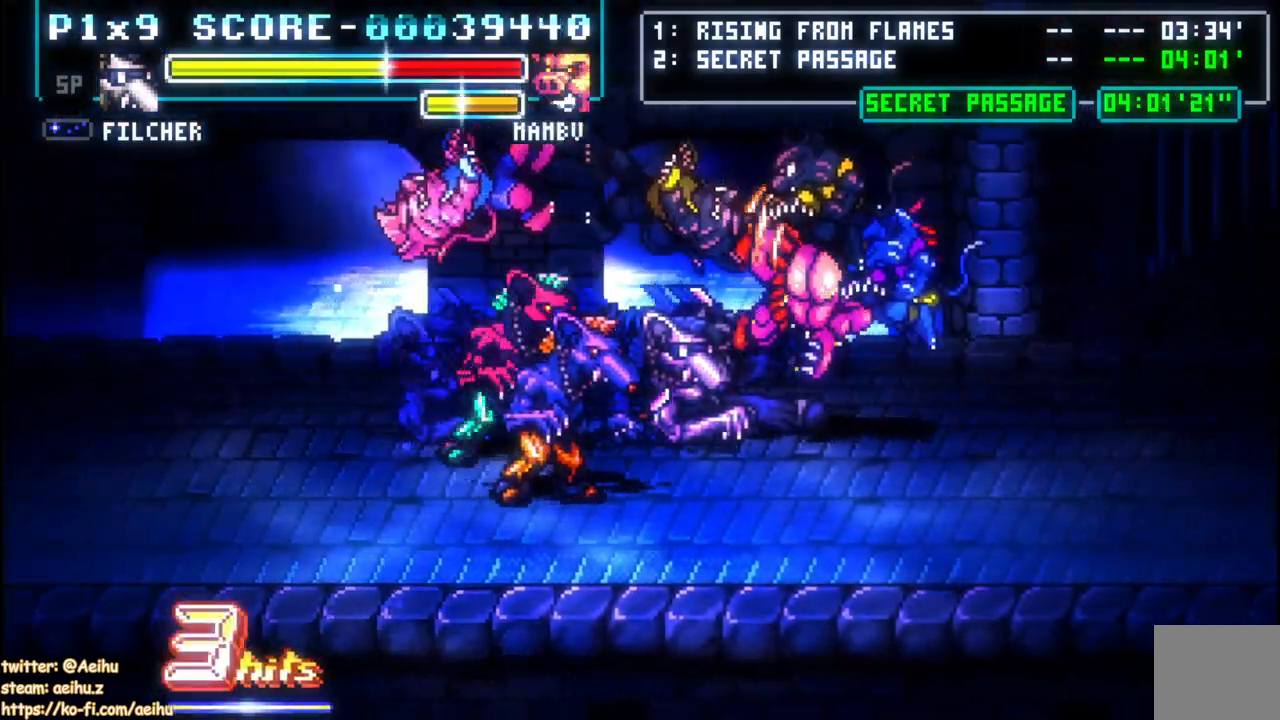
{"dt_ms": 500, "buttons": ["CIRCLE", "DPAD_RIGHT"], "left_stick": "center", "right_stick": "center", "events": [[33, "DPAD_RIGHT", "down"], [100, "SQUARE", "down"], [167, "SQUARE", "up"], [317, "CIRCLE", "down"]]}
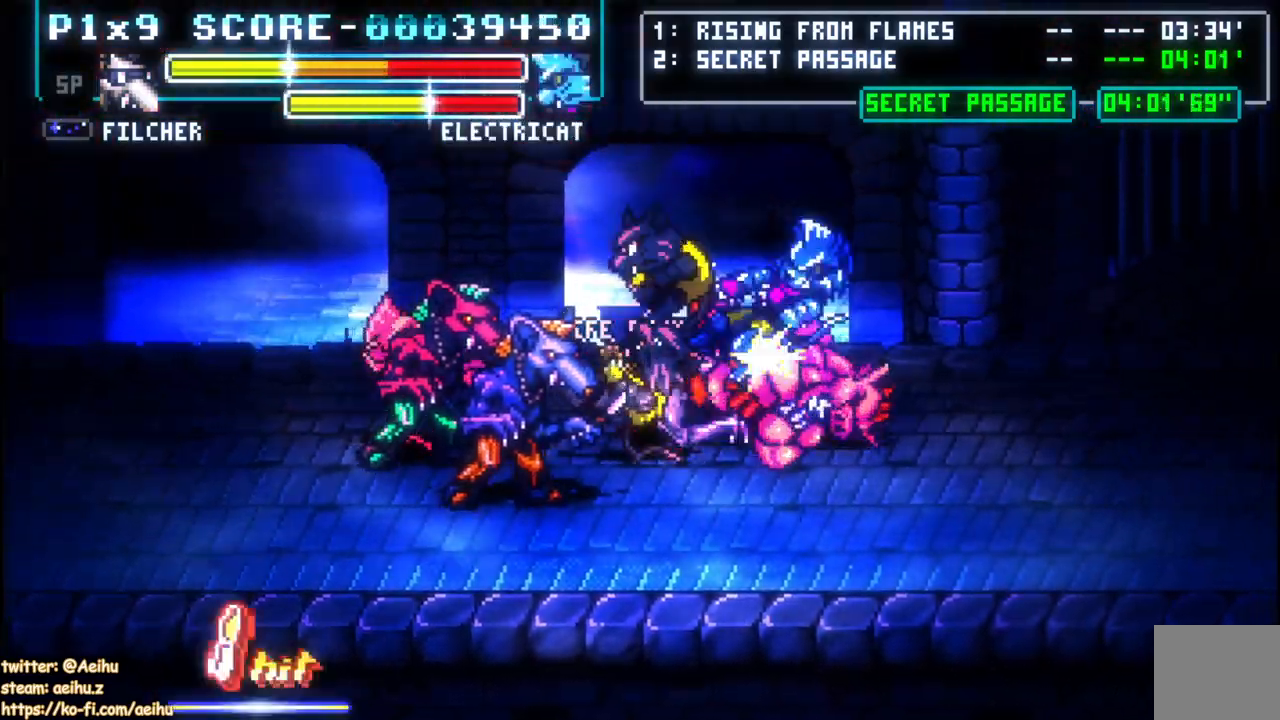
{"dt_ms": 500, "buttons": ["DPAD_RIGHT"], "left_stick": "center", "right_stick": "center", "events": [[100, "CIRCLE", "up"]]}
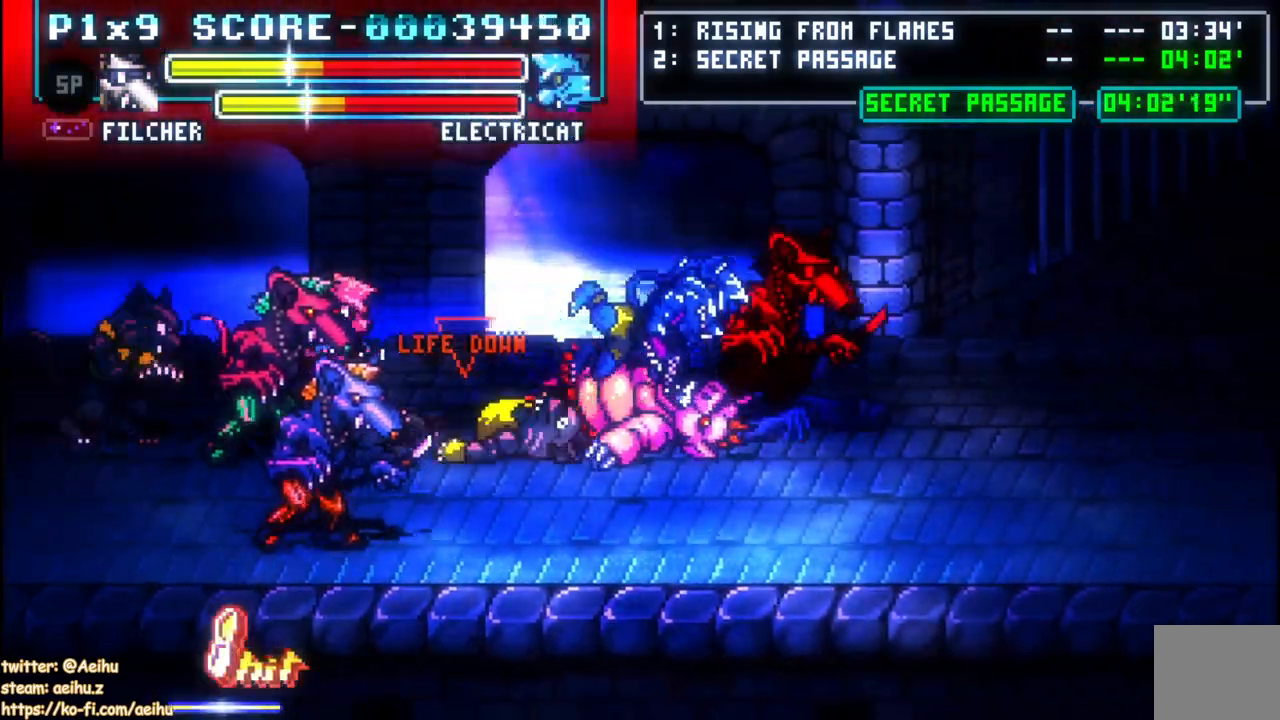
{"dt_ms": 500, "buttons": ["DPAD_DOWN", "DPAD_RIGHT"], "left_stick": "center", "right_stick": "center", "events": [[483, "DPAD_DOWN", "down"]]}
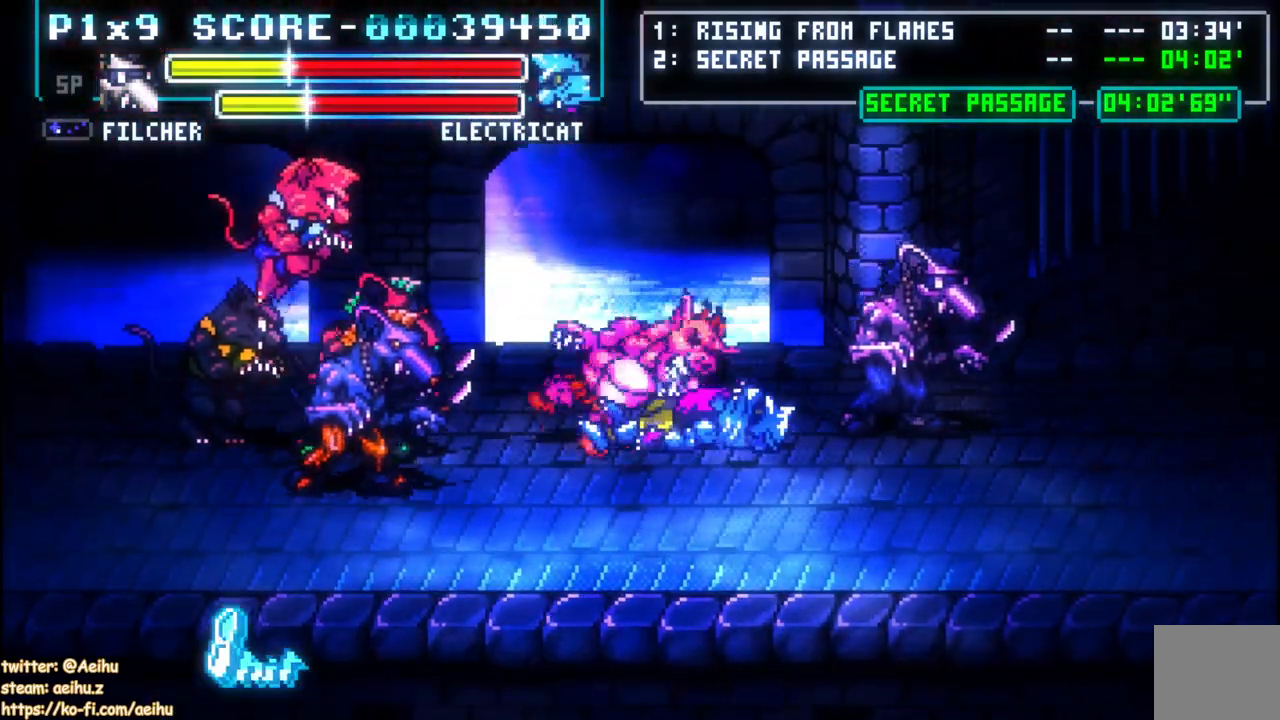
{"dt_ms": 500, "buttons": ["SQUARE"], "left_stick": "center", "right_stick": "center", "events": [[233, "DPAD_RIGHT", "up"], [250, "DPAD_DOWN", "up"], [250, "DPAD_LEFT", "down"], [433, "SQUARE", "down"], [500, "DPAD_LEFT", "up"]]}
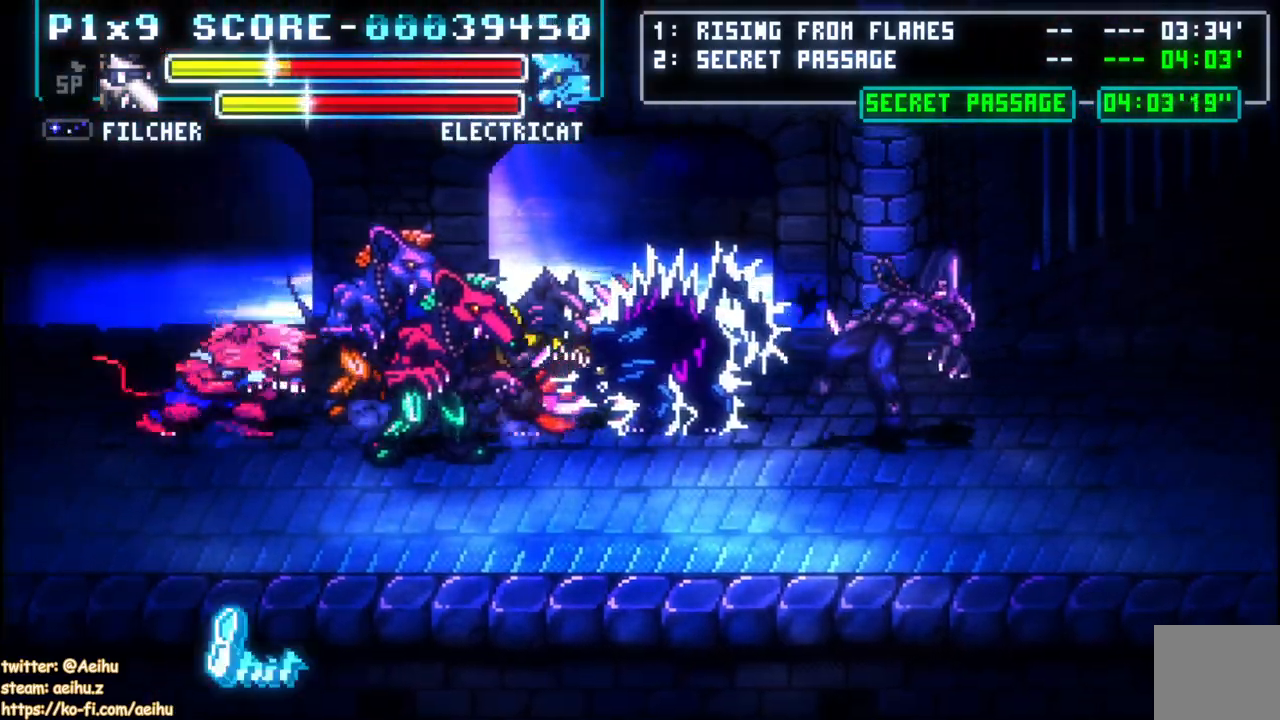
{"dt_ms": 500, "buttons": ["SQUARE", "DPAD_LEFT"], "left_stick": "center", "right_stick": "center", "events": [[200, "SQUARE", "up"], [233, "DPAD_LEFT", "down"], [417, "SQUARE", "down"]]}